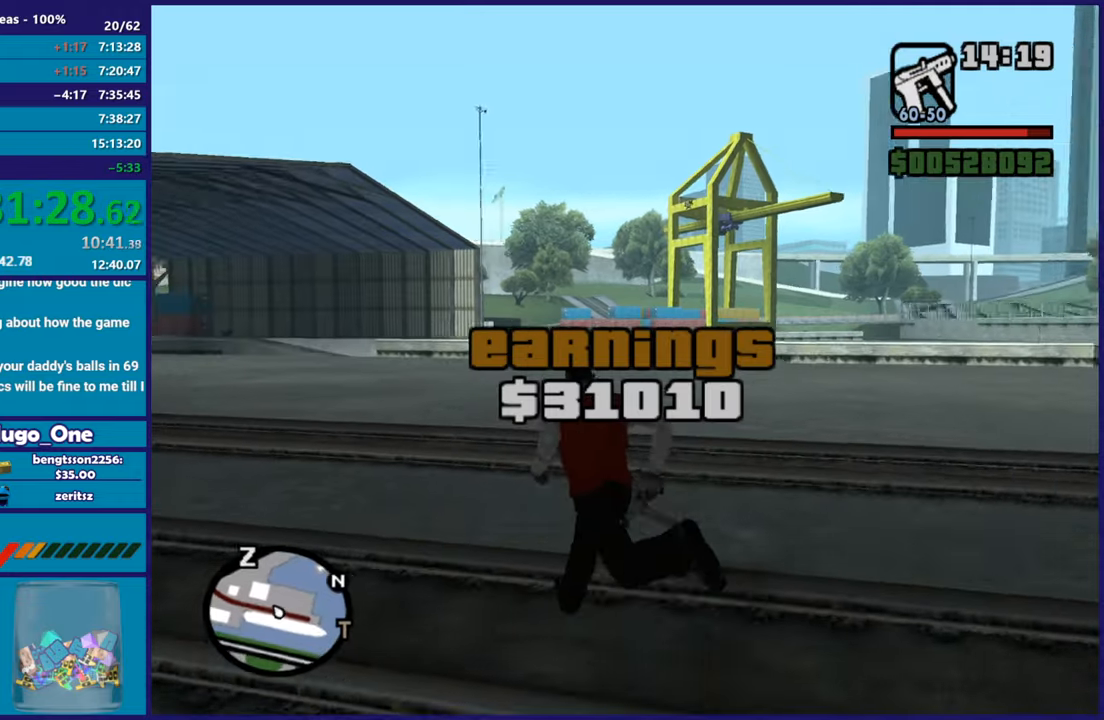
Gameplay with a controller (Xbox layout); each line is a JSON object with the inputs held at the frame after it. "button_events" lists button changes between this image and that frame as [ms after this image, input, new state], when the widget could be followed in between (sticks are given only as held states).
{"buttons": [], "left_stick": "up", "right_stick": "center", "button_events": [[50, "A", "up"], [150, "A", "down"], [250, "A", "up"], [350, "A", "down"], [434, "A", "up"]]}
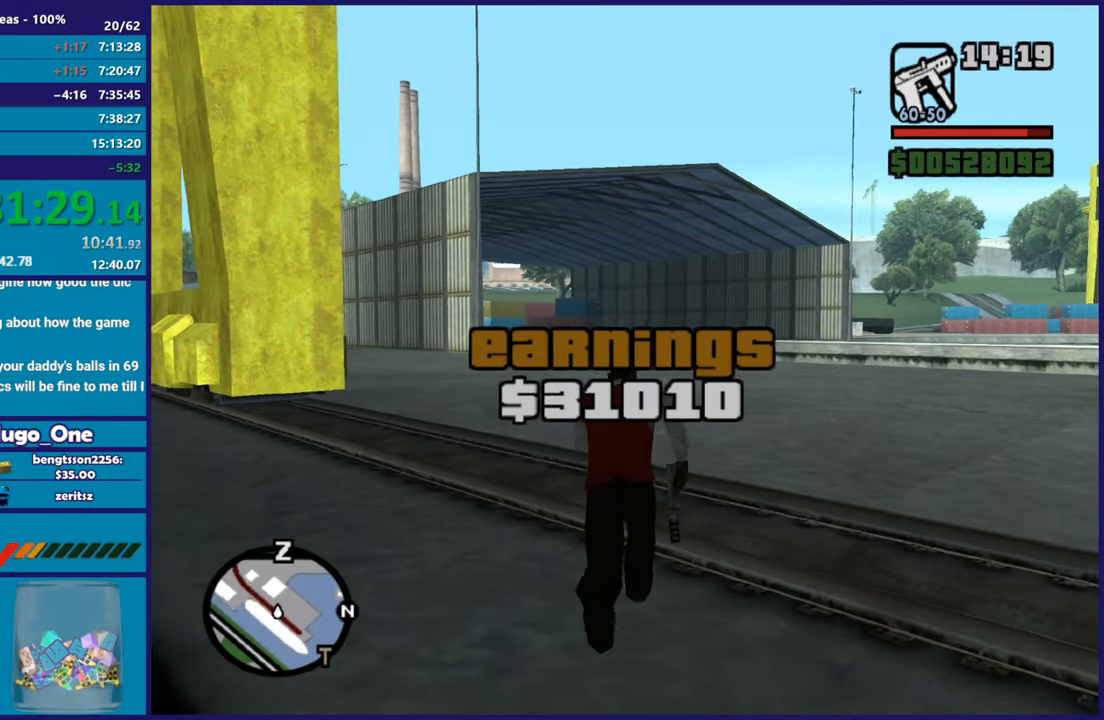
{"buttons": ["A"], "left_stick": "up", "right_stick": "center", "button_events": [[34, "A", "down"], [134, "A", "up"], [234, "A", "down"], [351, "A", "up"], [434, "A", "down"]]}
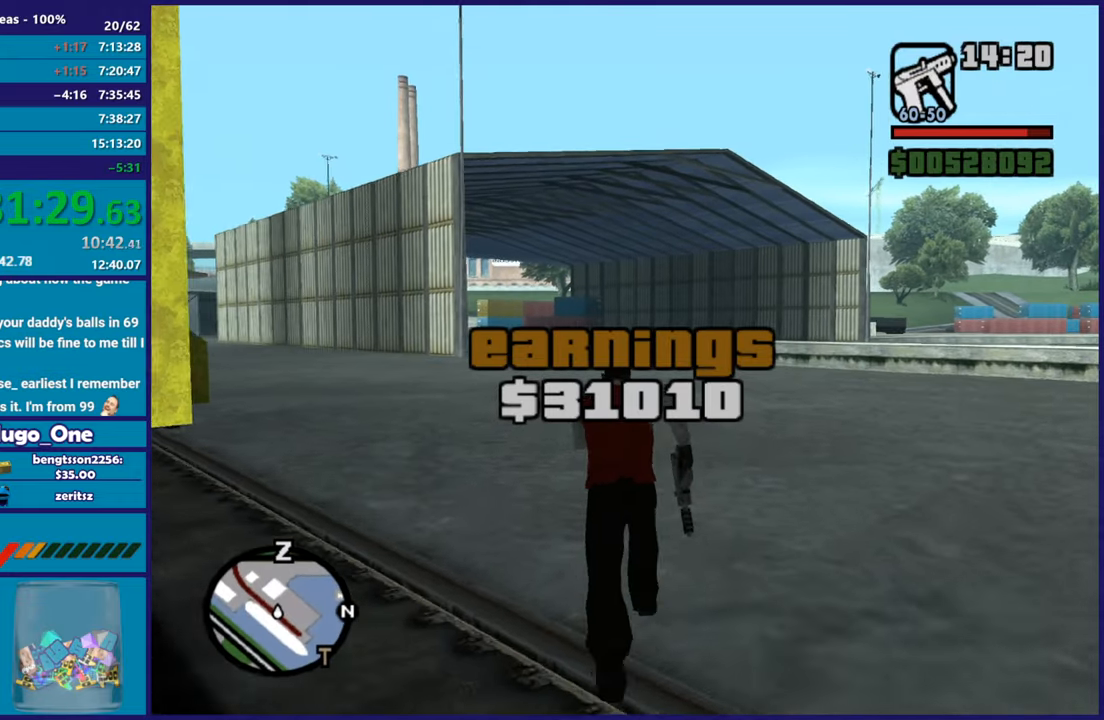
{"buttons": [], "left_stick": "up", "right_stick": "center", "button_events": [[33, "A", "up"], [133, "A", "down"], [250, "A", "up"], [334, "A", "down"], [434, "A", "up"]]}
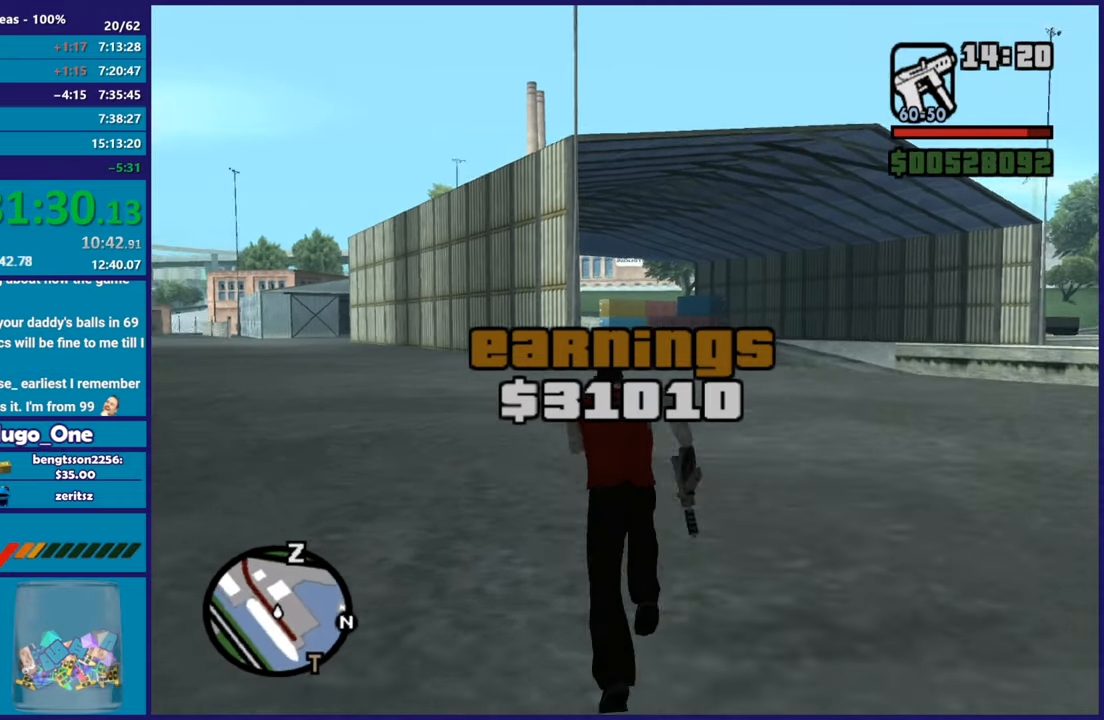
{"buttons": [], "left_stick": "up", "right_stick": "center", "button_events": [[34, "A", "down"], [134, "A", "up"], [217, "A", "down"], [317, "A", "up"], [417, "A", "down"], [484, "A", "up"]]}
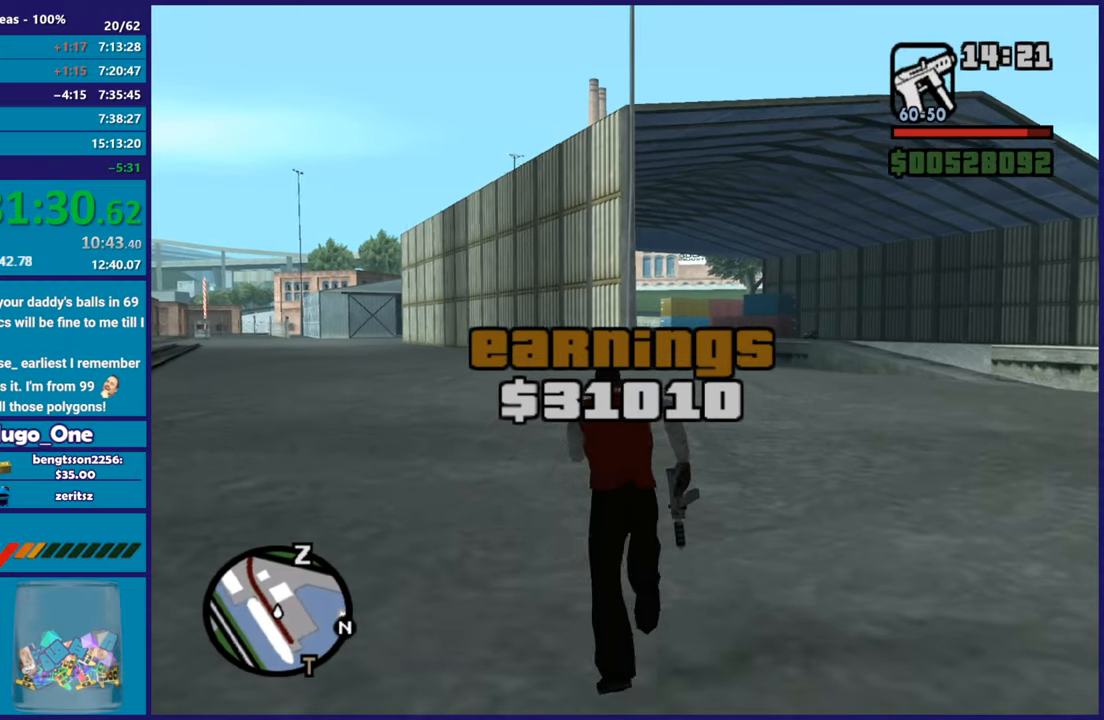
{"buttons": ["A"], "left_stick": "up", "right_stick": "center", "button_events": [[100, "A", "down"], [183, "A", "up"], [284, "A", "down"], [384, "A", "up"], [484, "A", "down"]]}
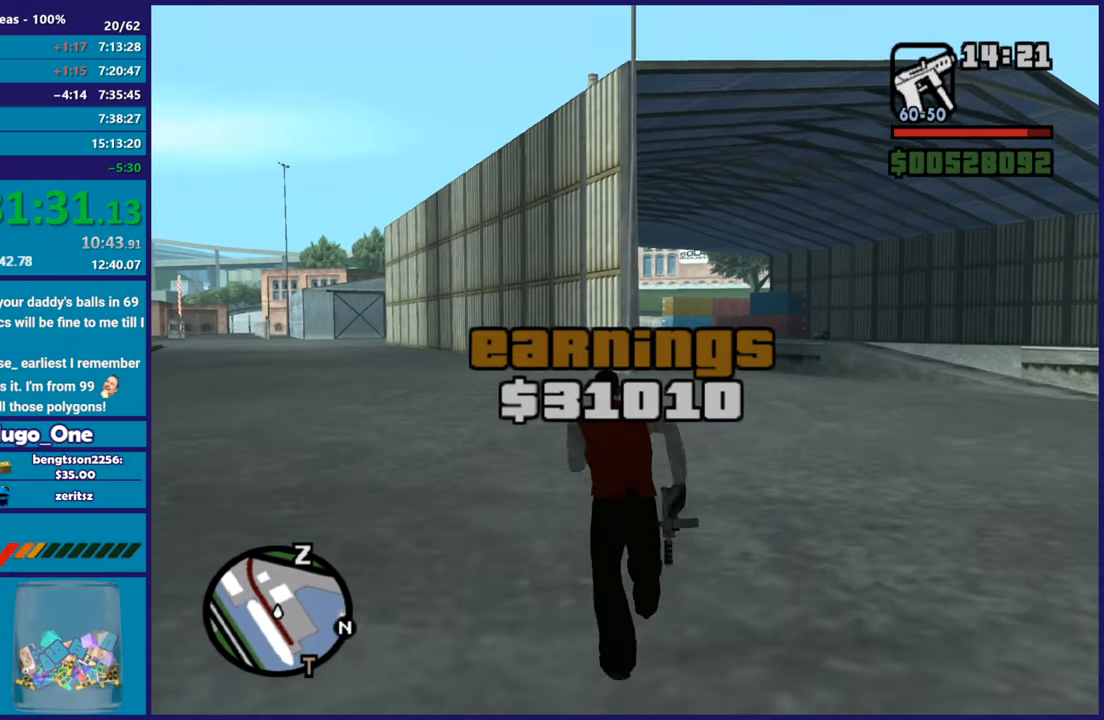
{"buttons": [], "left_stick": "up", "right_stick": "center", "button_events": [[84, "A", "up"], [184, "A", "down"], [267, "A", "up"], [367, "A", "down"], [468, "A", "up"]]}
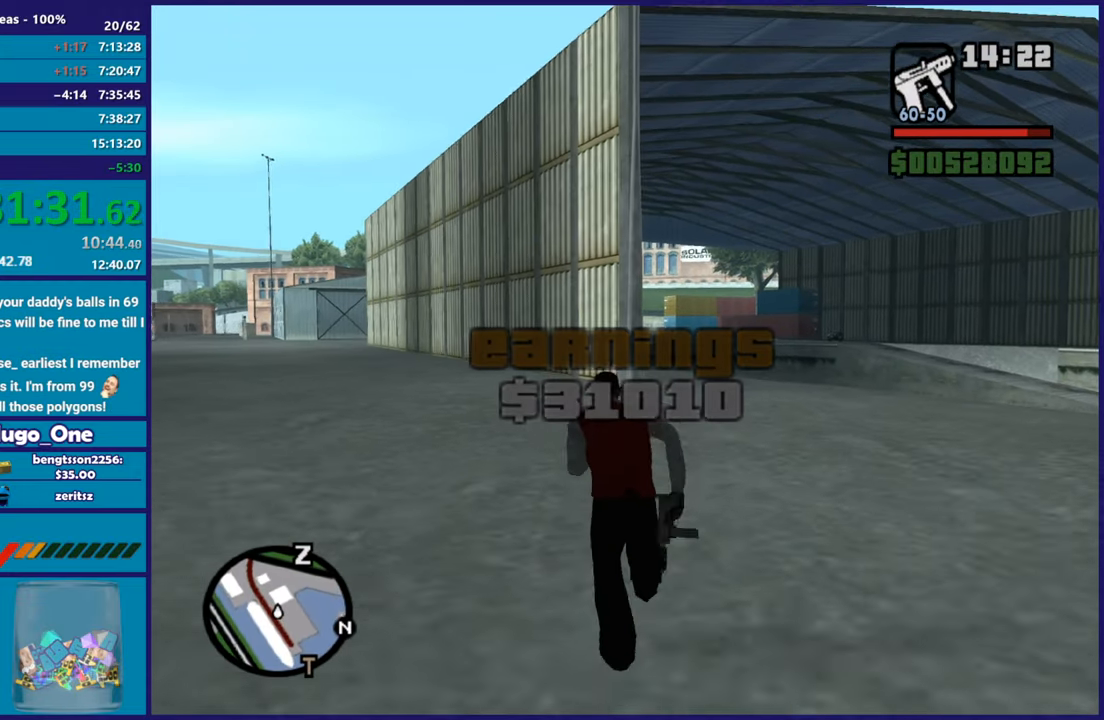
{"buttons": ["A"], "left_stick": "up", "right_stick": "center", "button_events": [[67, "A", "down"], [167, "A", "up"], [267, "A", "down"], [384, "A", "up"], [467, "A", "down"]]}
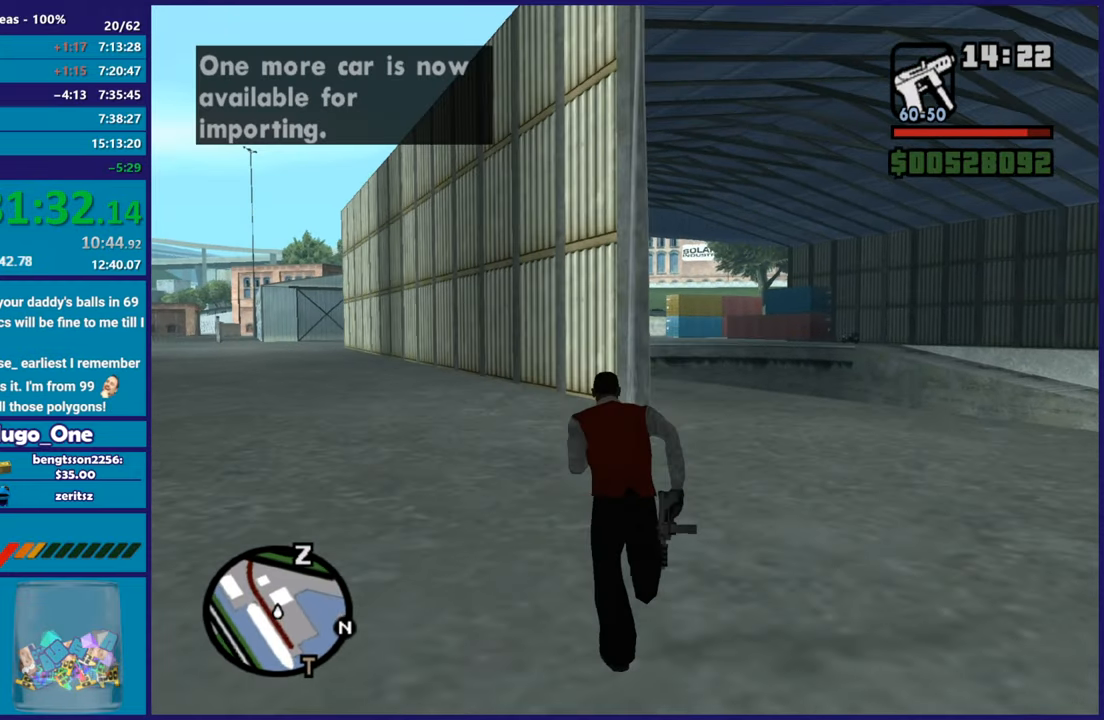
{"buttons": [], "left_stick": "up", "right_stick": "center", "button_events": [[84, "A", "up"], [184, "A", "down"], [267, "A", "up"], [384, "A", "down"], [484, "A", "up"]]}
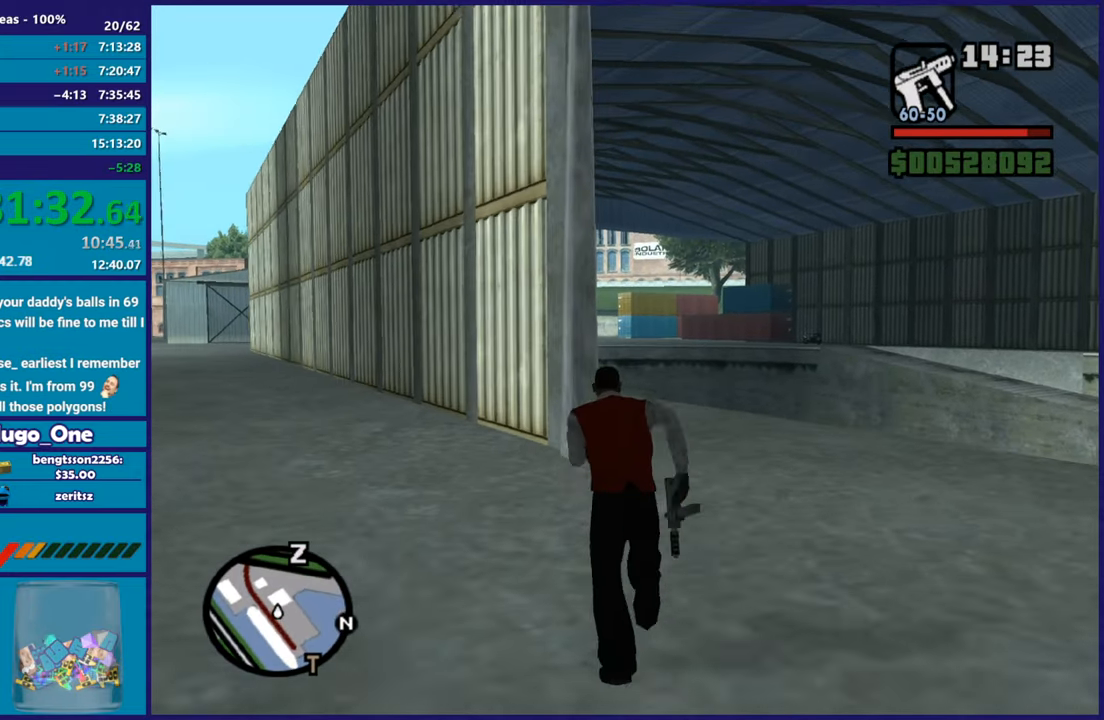
{"buttons": ["A"], "left_stick": "up", "right_stick": "center", "button_events": [[83, "A", "down"], [183, "A", "up"], [284, "A", "down"], [384, "A", "up"], [484, "A", "down"]]}
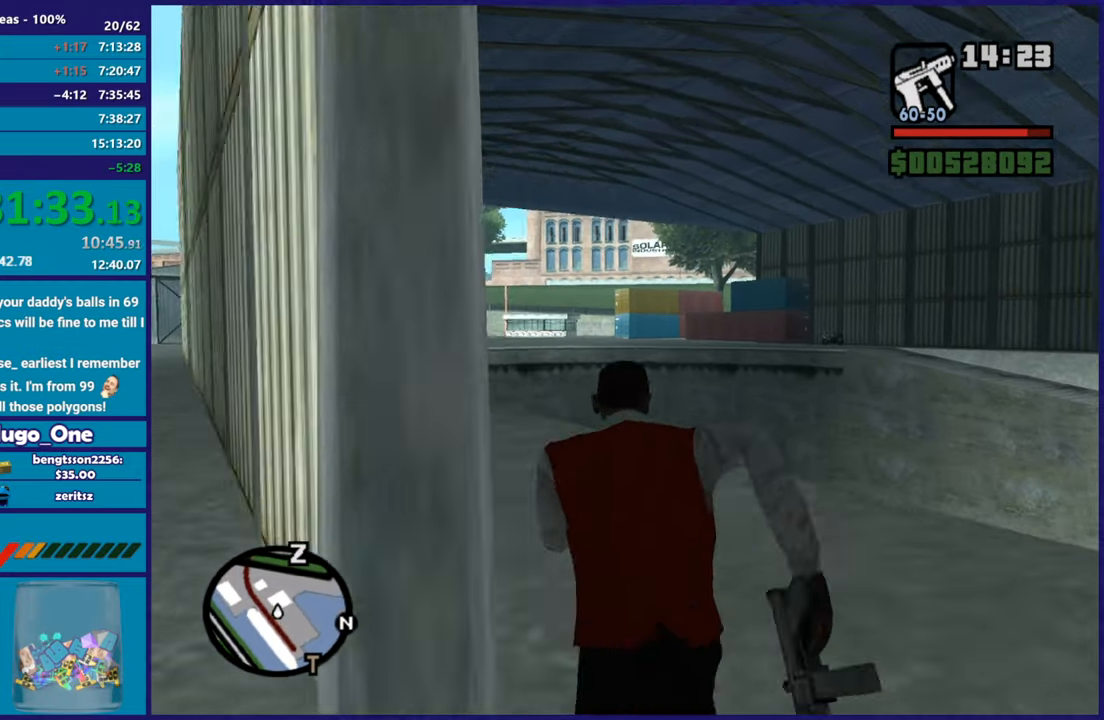
{"buttons": [], "left_stick": "up-left", "right_stick": "center", "button_events": [[84, "A", "up"], [201, "A", "down"], [284, "A", "up"], [384, "A", "down"], [484, "A", "up"]]}
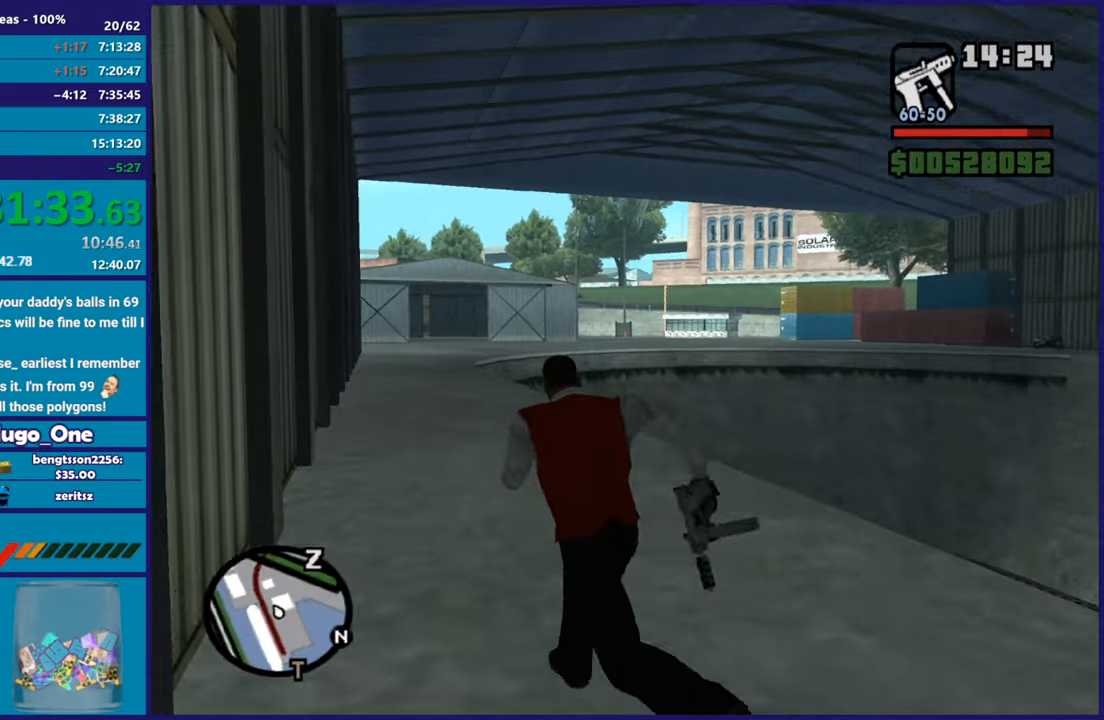
{"buttons": ["A"], "left_stick": "up", "right_stick": "center", "button_events": [[83, "A", "down"], [183, "A", "up"], [284, "A", "down"], [384, "A", "up"], [484, "A", "down"]]}
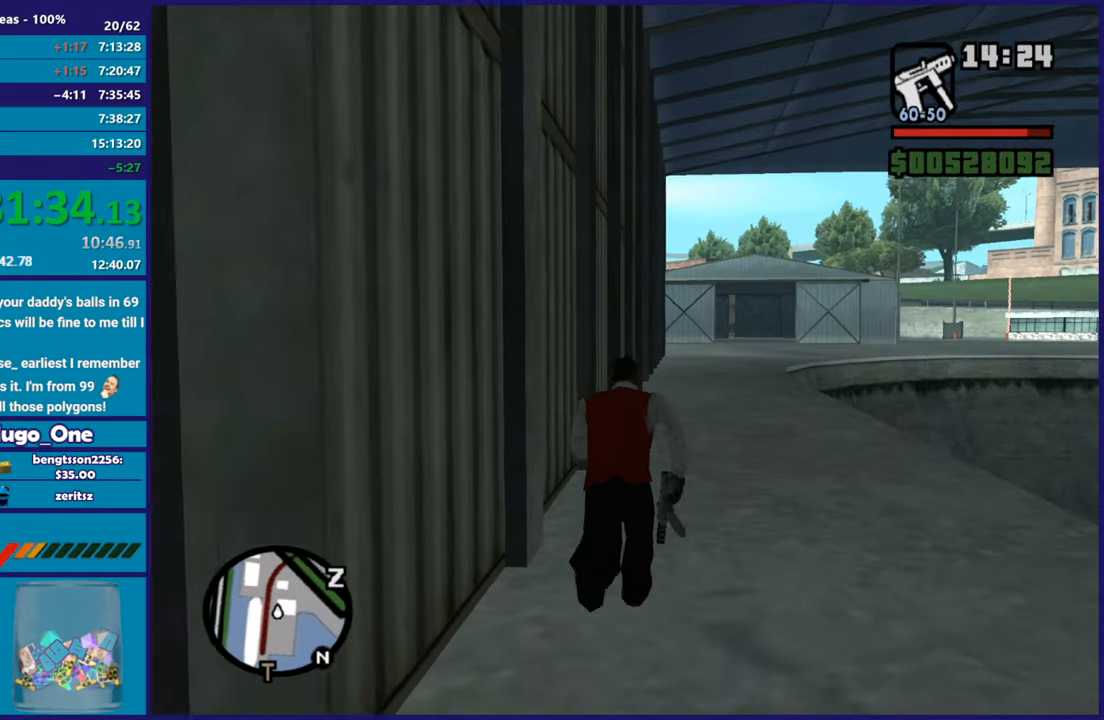
{"buttons": ["A"], "left_stick": "up", "right_stick": "center", "button_events": [[84, "A", "up"], [201, "A", "down"], [317, "A", "up"], [401, "A", "down"]]}
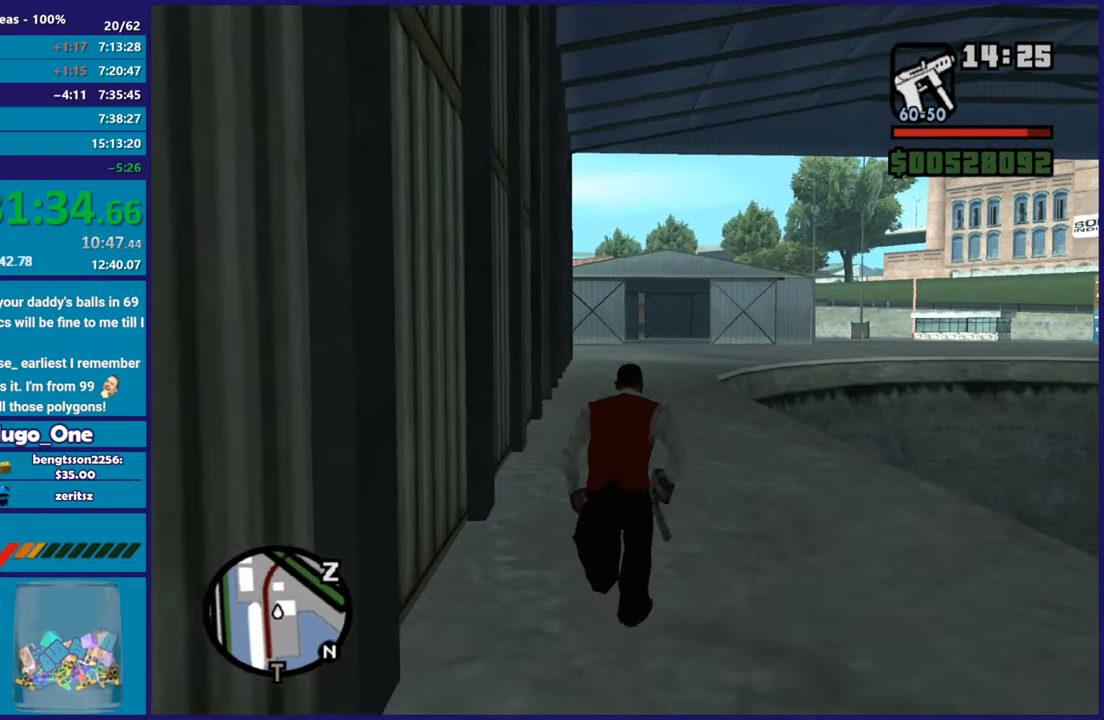
{"buttons": [], "left_stick": "up", "right_stick": "center", "button_events": [[17, "A", "up"], [117, "A", "down"], [217, "A", "up"], [317, "A", "down"], [417, "A", "up"]]}
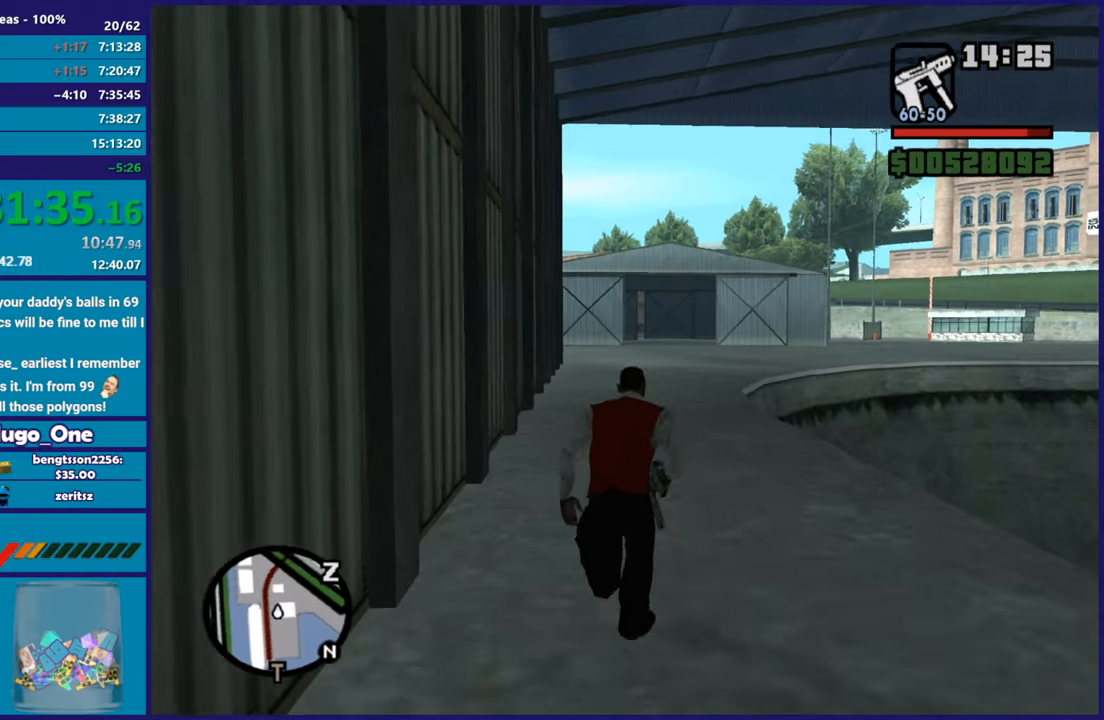
{"buttons": ["A"], "left_stick": "up", "right_stick": "center", "button_events": [[17, "A", "down"], [117, "A", "up"], [234, "A", "down"], [334, "A", "up"], [451, "A", "down"]]}
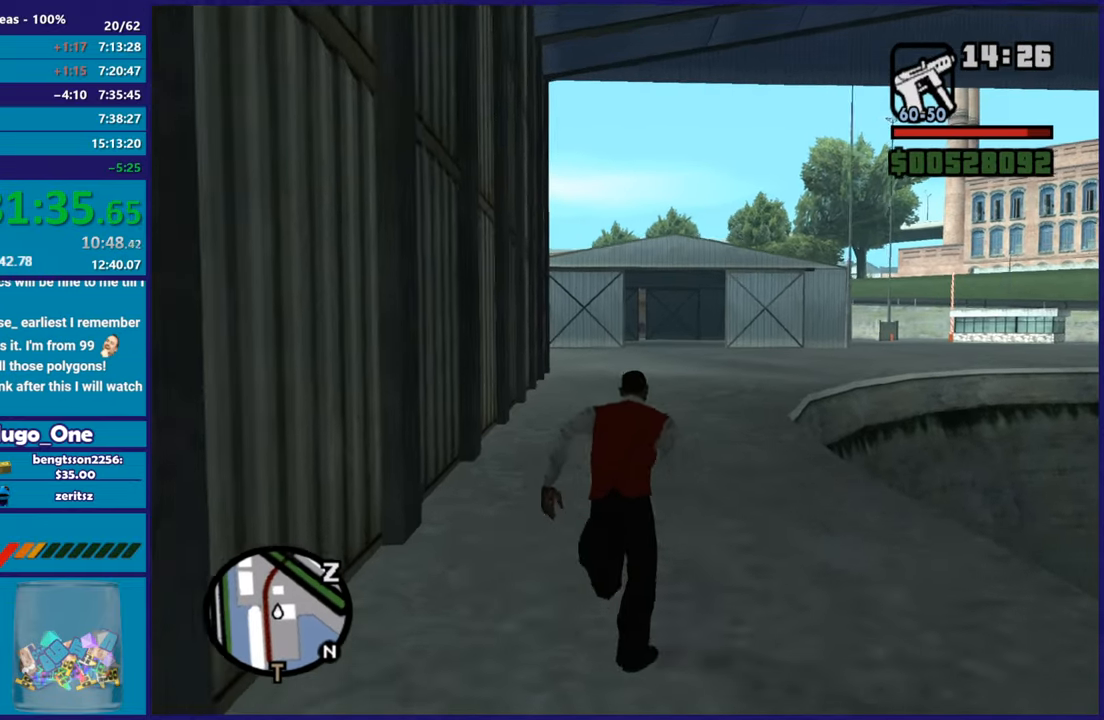
{"buttons": [], "left_stick": "up", "right_stick": "center", "button_events": [[33, "A", "up"], [133, "A", "down"], [250, "A", "up"], [350, "A", "down"], [450, "A", "up"]]}
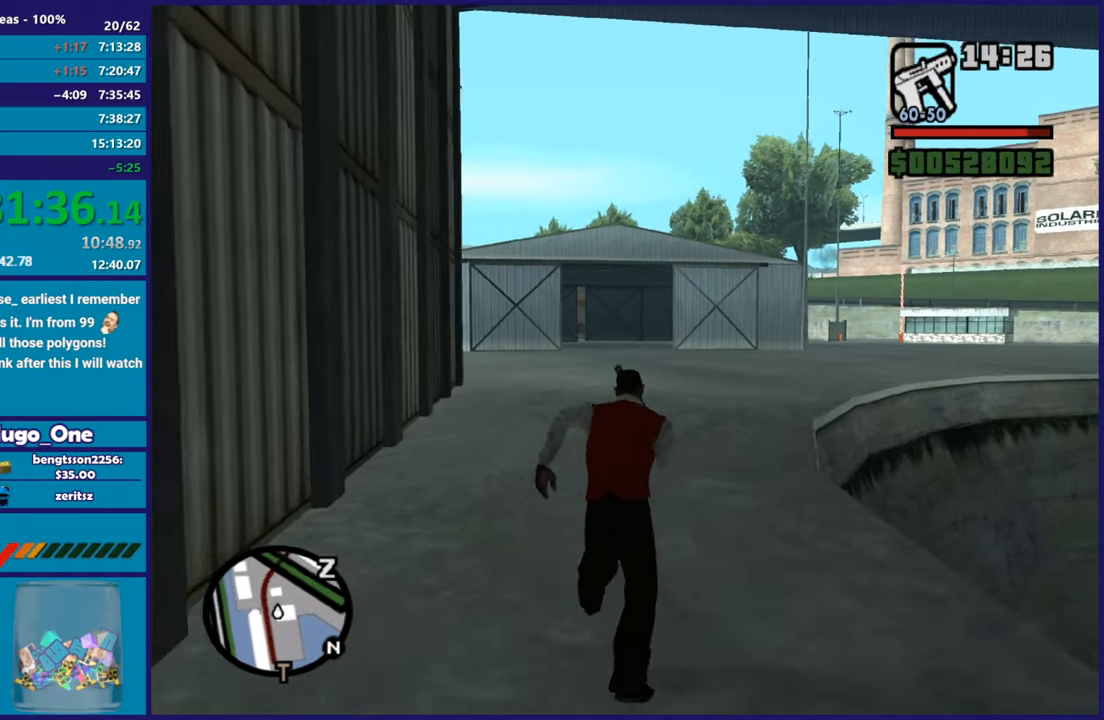
{"buttons": ["A"], "left_stick": "up", "right_stick": "center", "button_events": [[50, "A", "down"], [151, "A", "up"], [251, "A", "down"], [351, "A", "up"], [451, "A", "down"]]}
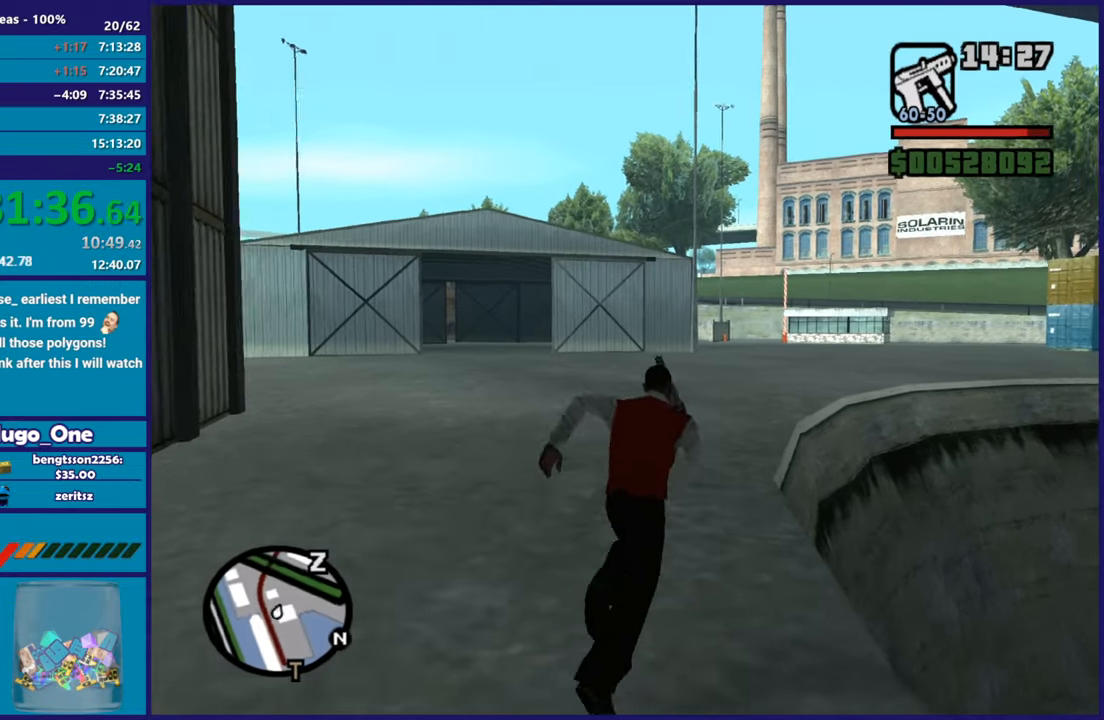
{"buttons": [], "left_stick": "up", "right_stick": "center", "button_events": [[50, "A", "up"], [150, "A", "down"], [250, "A", "up"], [350, "A", "down"], [450, "A", "up"]]}
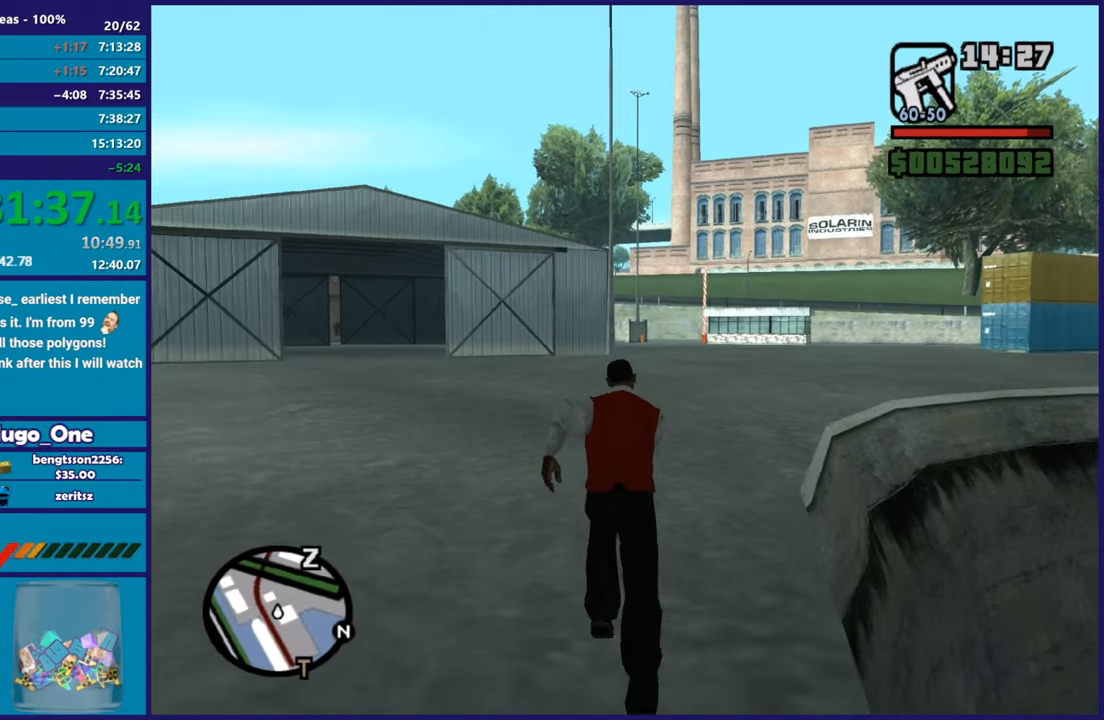
{"buttons": [], "left_stick": "up", "right_stick": "center", "button_events": [[50, "A", "down"], [134, "A", "up"]]}
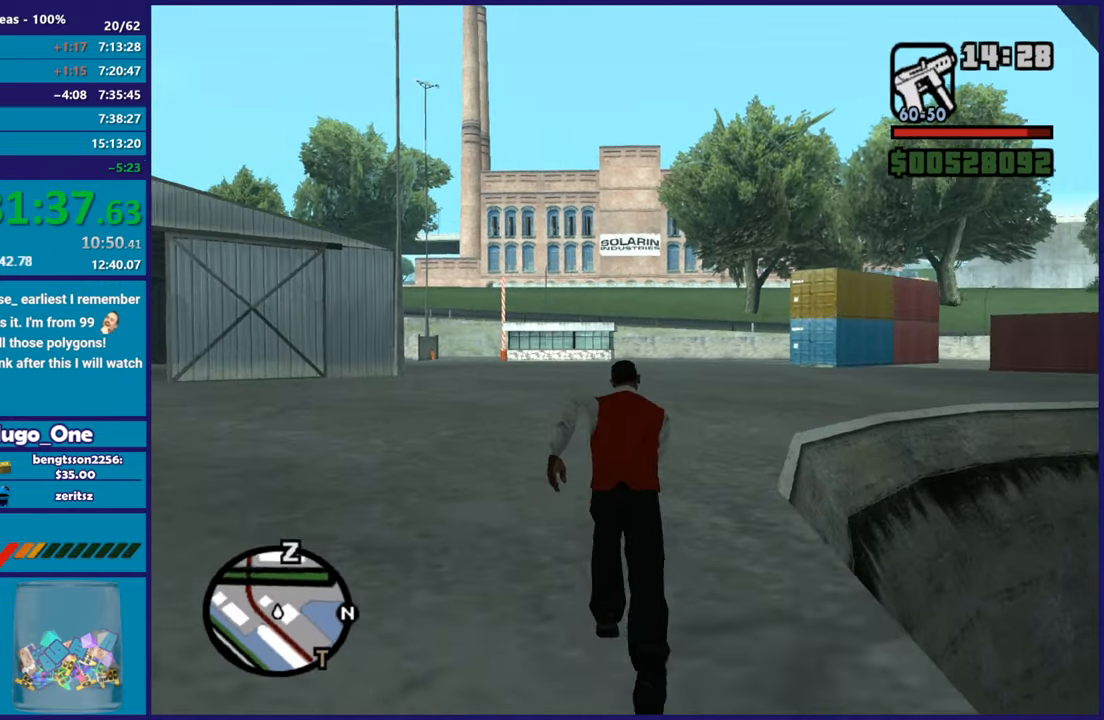
{"buttons": ["A"], "left_stick": "up", "right_stick": "center", "button_events": [[50, "A", "down"], [167, "A", "up"], [267, "A", "down"], [367, "A", "up"], [467, "A", "down"]]}
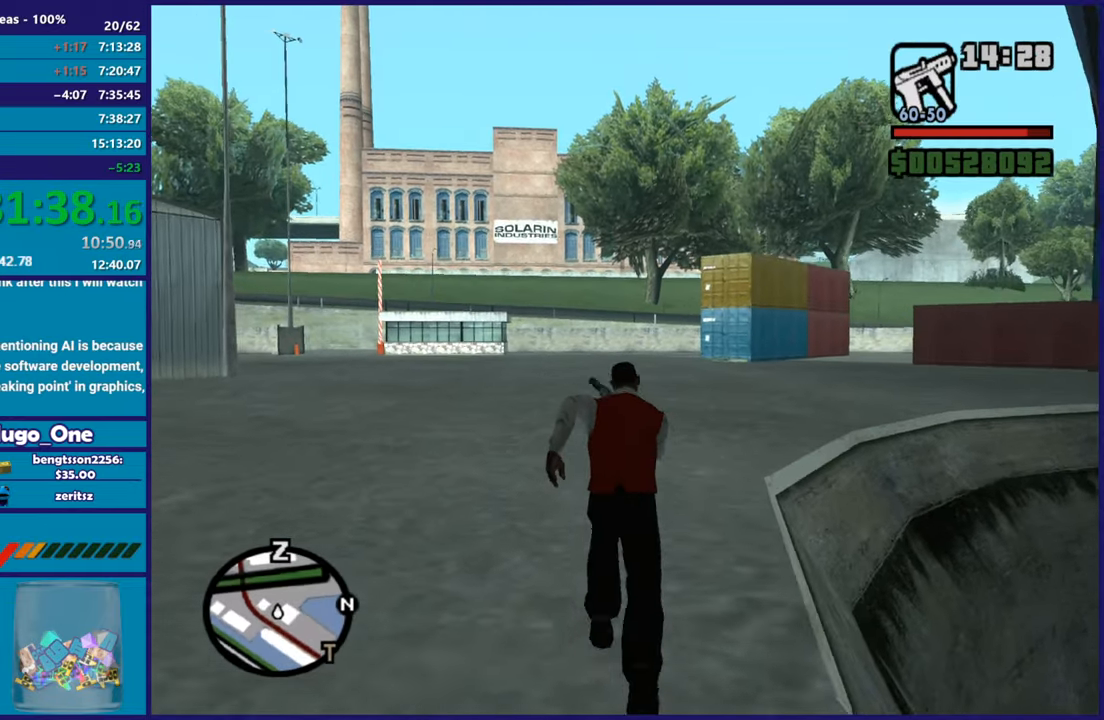
{"buttons": [], "left_stick": "up-right", "right_stick": "center", "button_events": [[67, "A", "up"], [167, "A", "down"], [267, "A", "up"], [367, "A", "down"], [451, "A", "up"]]}
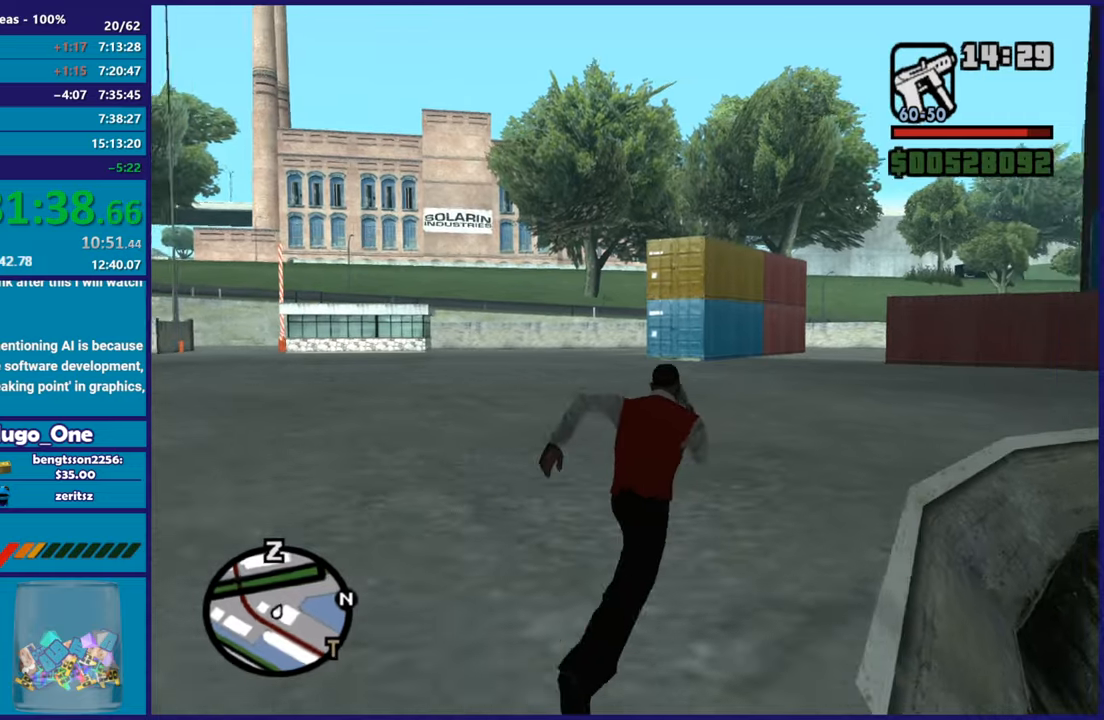
{"buttons": ["A"], "left_stick": "up", "right_stick": "center", "button_events": [[50, "A", "down"], [150, "A", "up"], [250, "A", "down"], [367, "A", "up"], [450, "A", "down"]]}
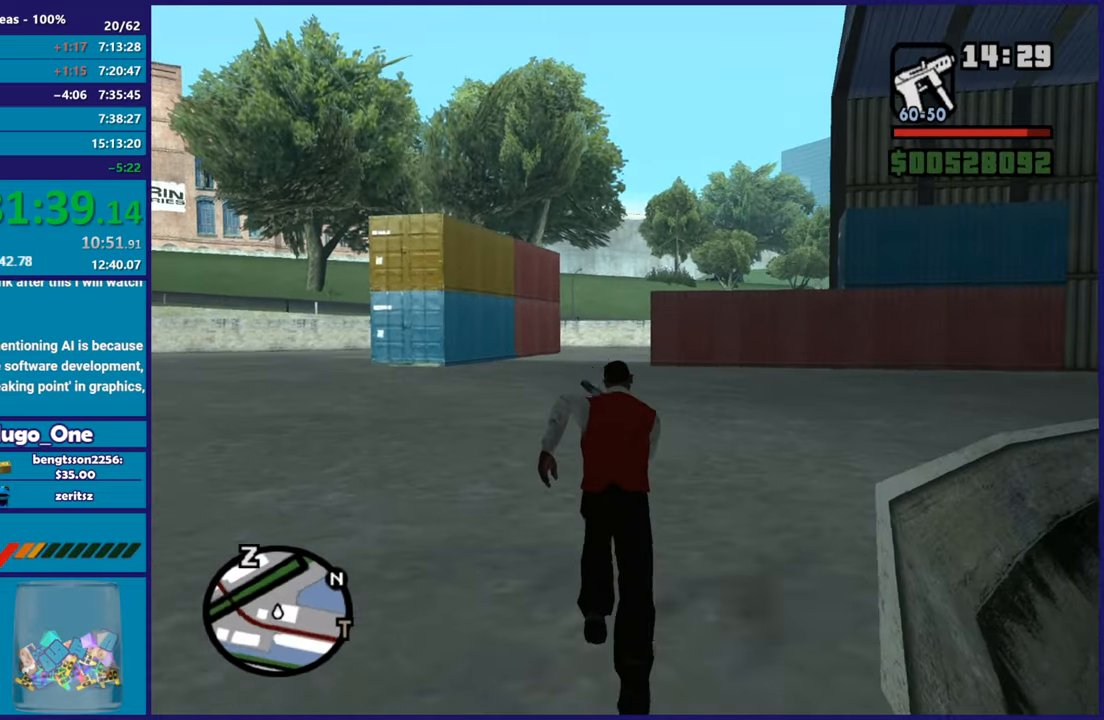
{"buttons": [], "left_stick": "up", "right_stick": "center", "button_events": [[34, "A", "up"], [151, "A", "down"], [234, "A", "up"], [334, "A", "down"], [434, "A", "up"]]}
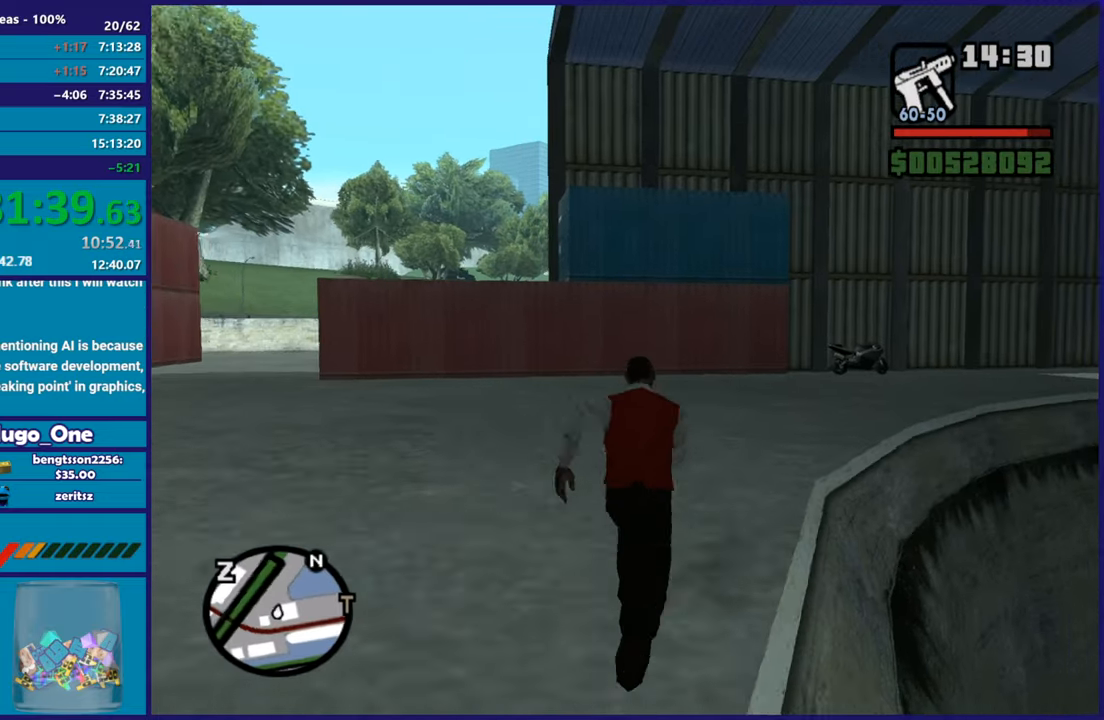
{"buttons": [], "left_stick": "up", "right_stick": "center", "button_events": [[33, "A", "down"], [133, "A", "up"], [217, "A", "down"], [317, "A", "up"], [417, "A", "down"], [467, "A", "up"]]}
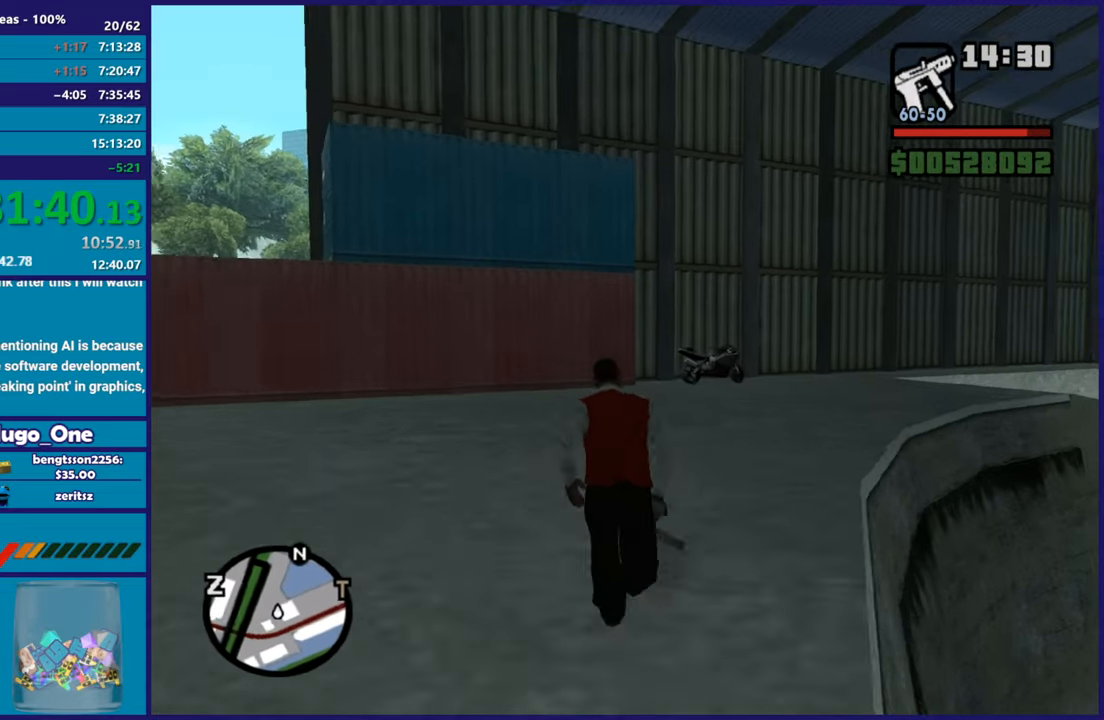
{"buttons": [], "left_stick": "up", "right_stick": "center", "button_events": [[301, "A", "down"], [417, "A", "up"]]}
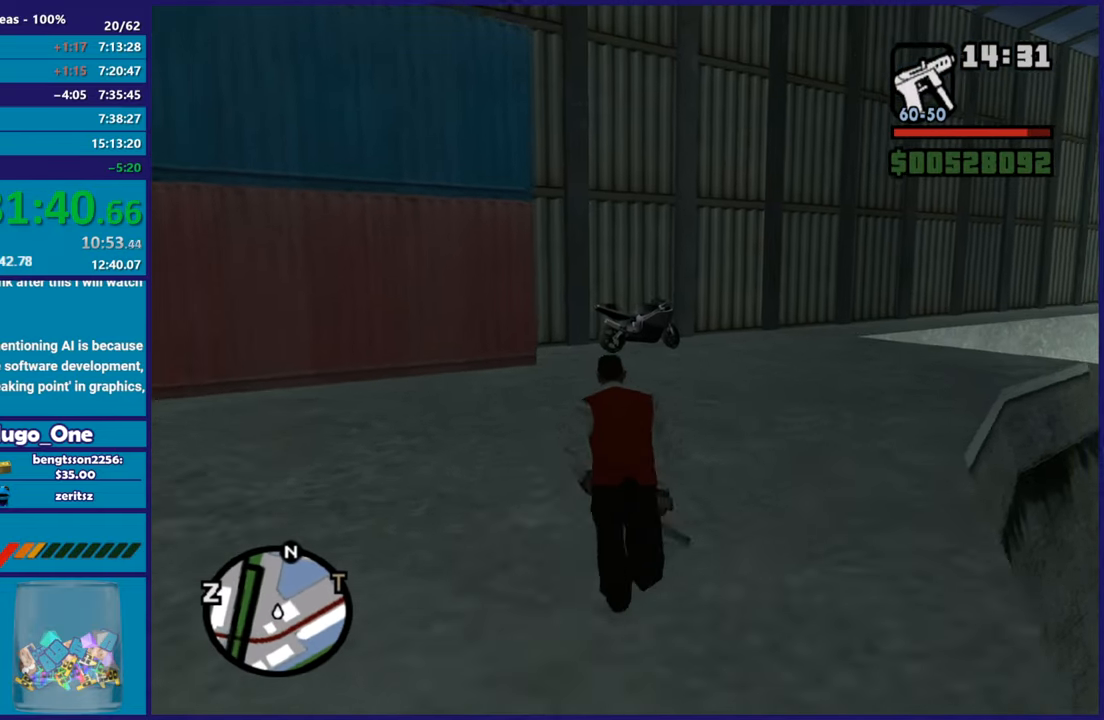
{"buttons": [], "left_stick": "up", "right_stick": "down-left", "button_events": [[17, "A", "down"], [117, "A", "up"], [200, "A", "down"], [300, "A", "up"]]}
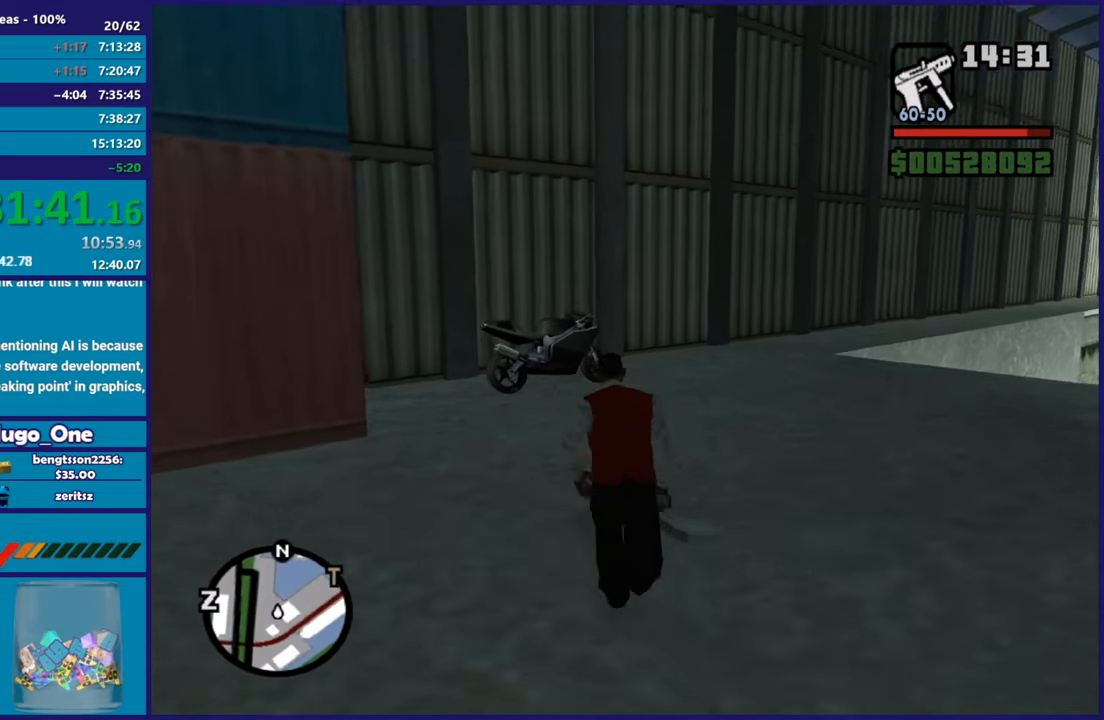
{"buttons": ["A"], "left_stick": "up-left", "right_stick": "center", "button_events": [[117, "A", "down"], [217, "A", "up"], [301, "A", "down"], [417, "A", "up"], [501, "A", "down"]]}
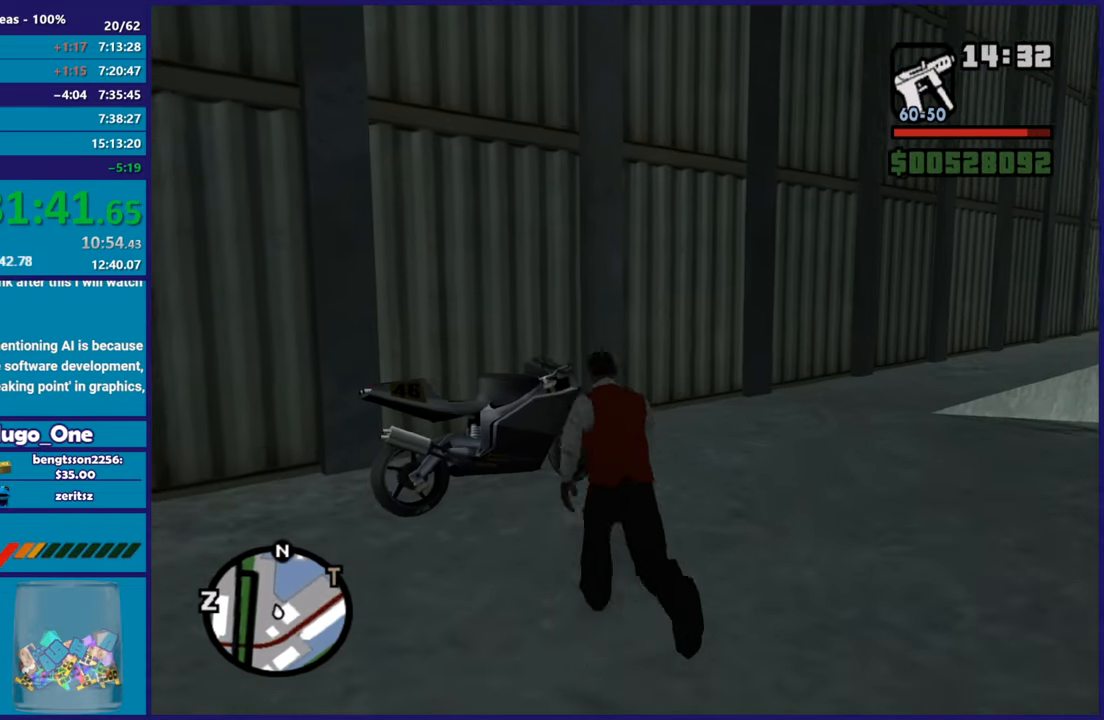
{"buttons": ["Y"], "left_stick": "up", "right_stick": "center", "button_events": [[100, "A", "up"], [250, "Y", "down"], [334, "Y", "up"], [417, "Y", "down"]]}
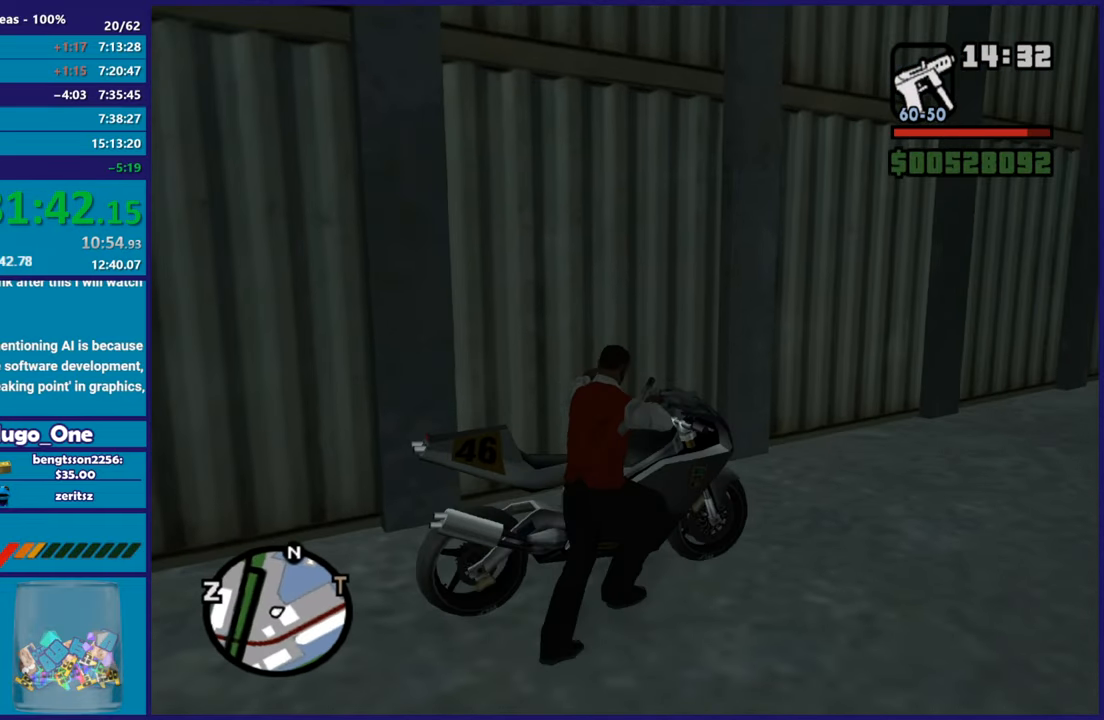
{"buttons": [], "left_stick": "down", "right_stick": "center", "button_events": [[17, "Y", "up"], [84, "Y", "down"], [201, "Y", "up"], [351, "A", "down"], [451, "A", "up"]]}
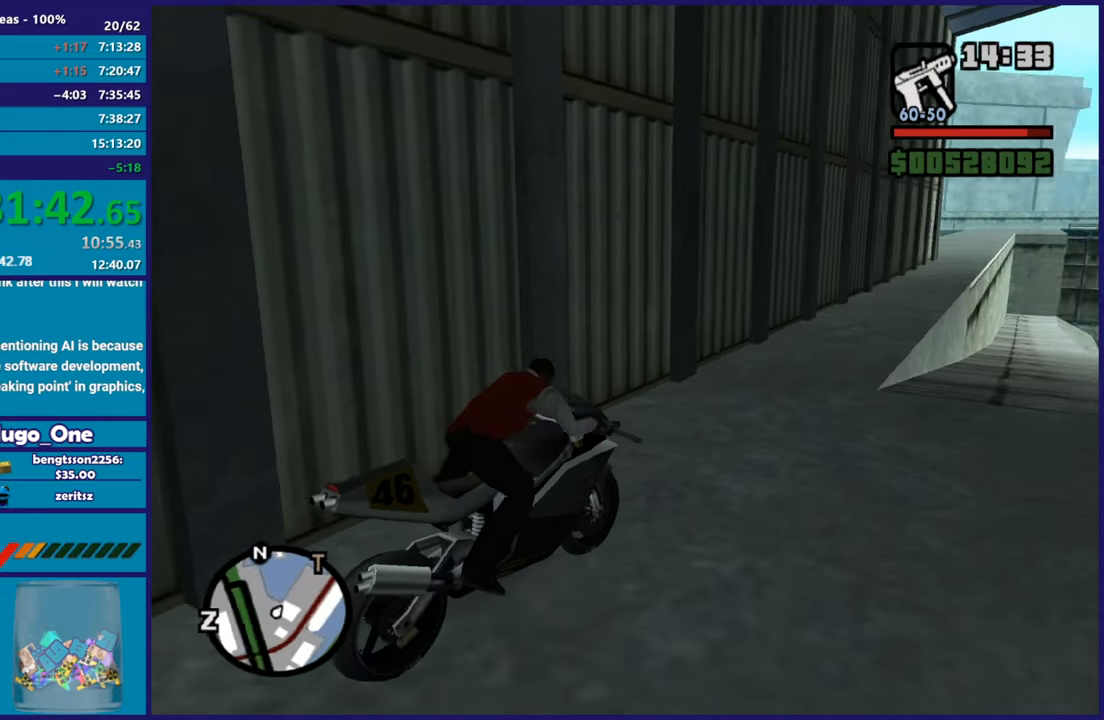
{"buttons": ["L2"], "left_stick": "left", "right_stick": "center", "button_events": [[17, "A", "down"], [100, "L2", "down"], [183, "R2", "down"], [334, "A", "up"], [350, "R2", "up"]]}
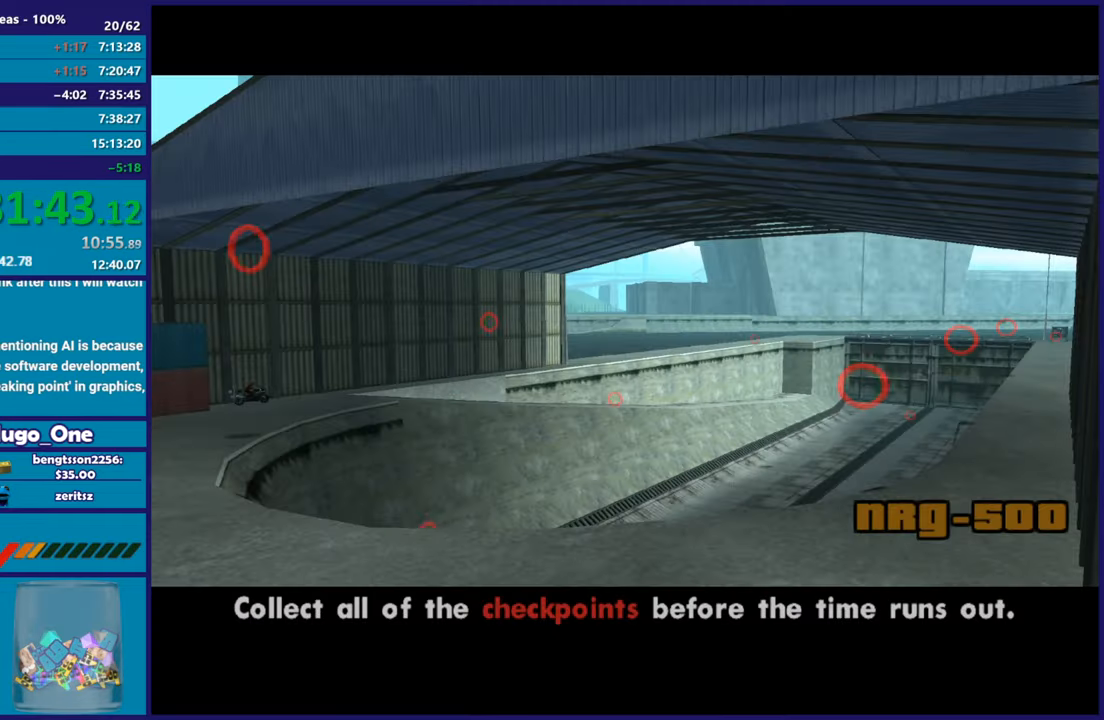
{"buttons": ["L2"], "left_stick": "left", "right_stick": "right", "button_events": [[200, "A", "down"], [333, "A", "up"]]}